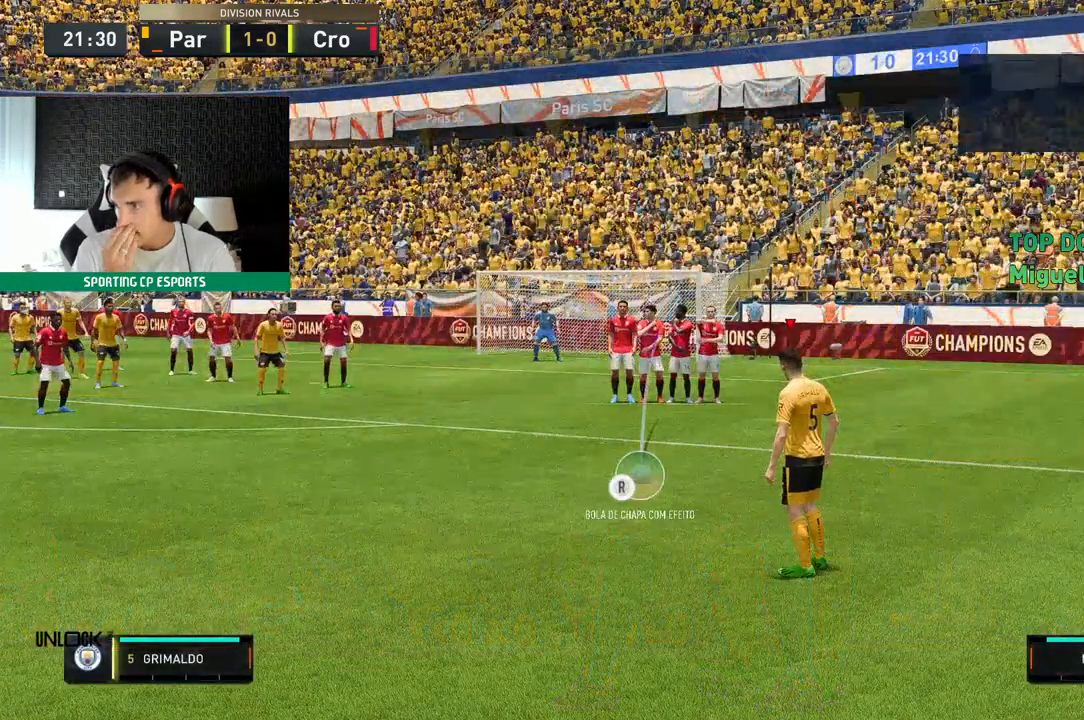
Gameplay with a controller (Xbox layout); each line is a JSON object with the inputs held at the frame after it (dt_ms = milliseconds from this image to that frame). "events" lists button and stick changes between this image and that frame as [ms after this image, input, new state], when the widget could be followed in between. Not read: L3 R3 right_stick.
{"dt_ms": 500, "buttons": [], "left_stick": "center", "events": []}
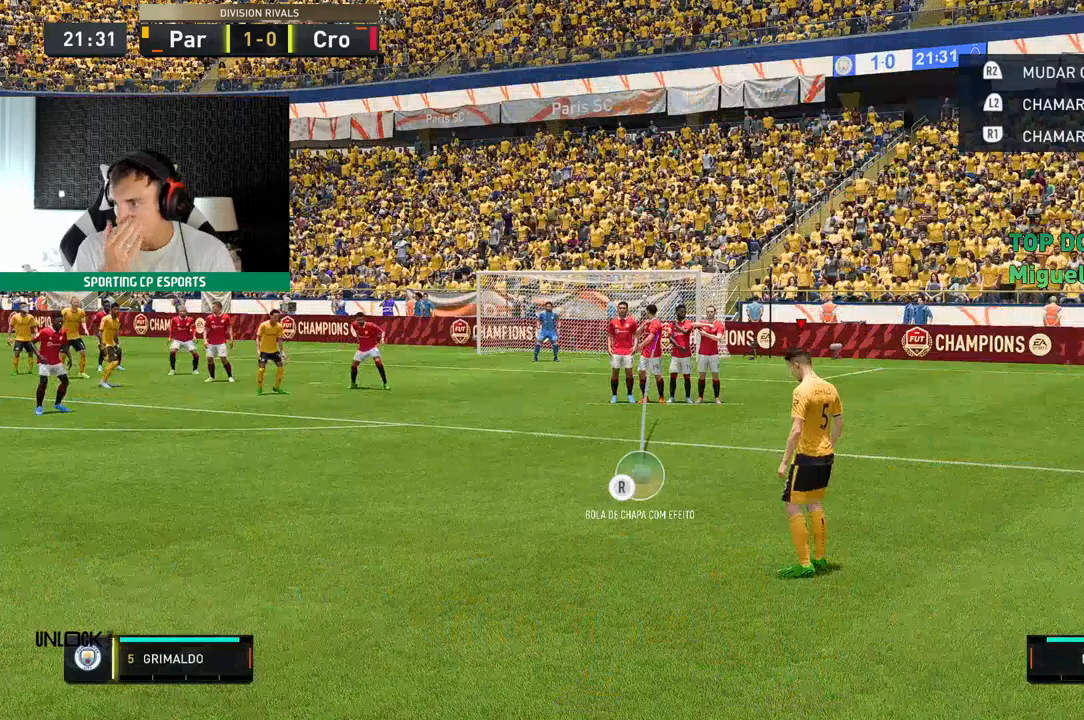
{"dt_ms": 500, "buttons": [], "left_stick": "center", "events": []}
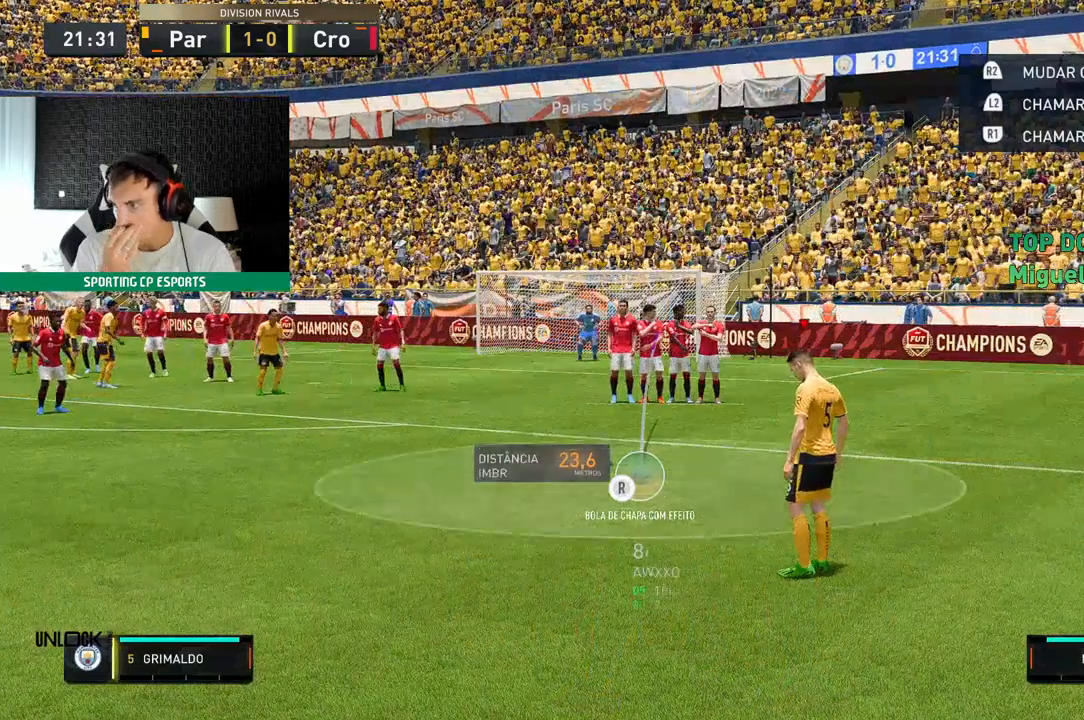
{"dt_ms": 1000, "buttons": [], "left_stick": "center"}
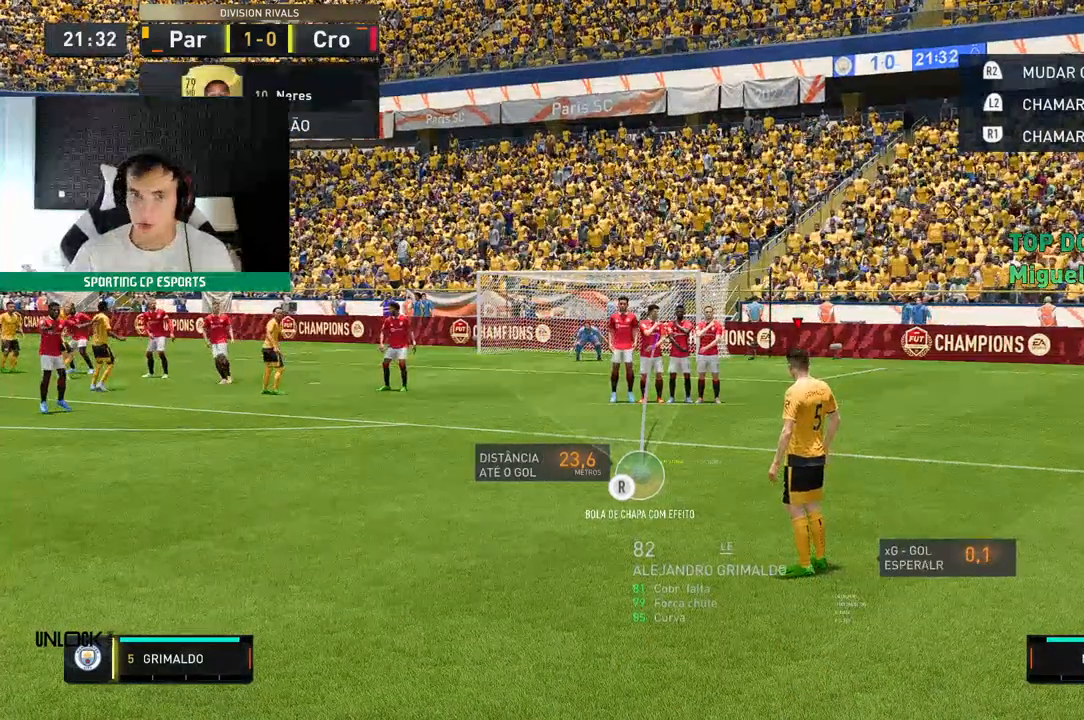
{"dt_ms": 500, "buttons": [], "left_stick": "center", "events": []}
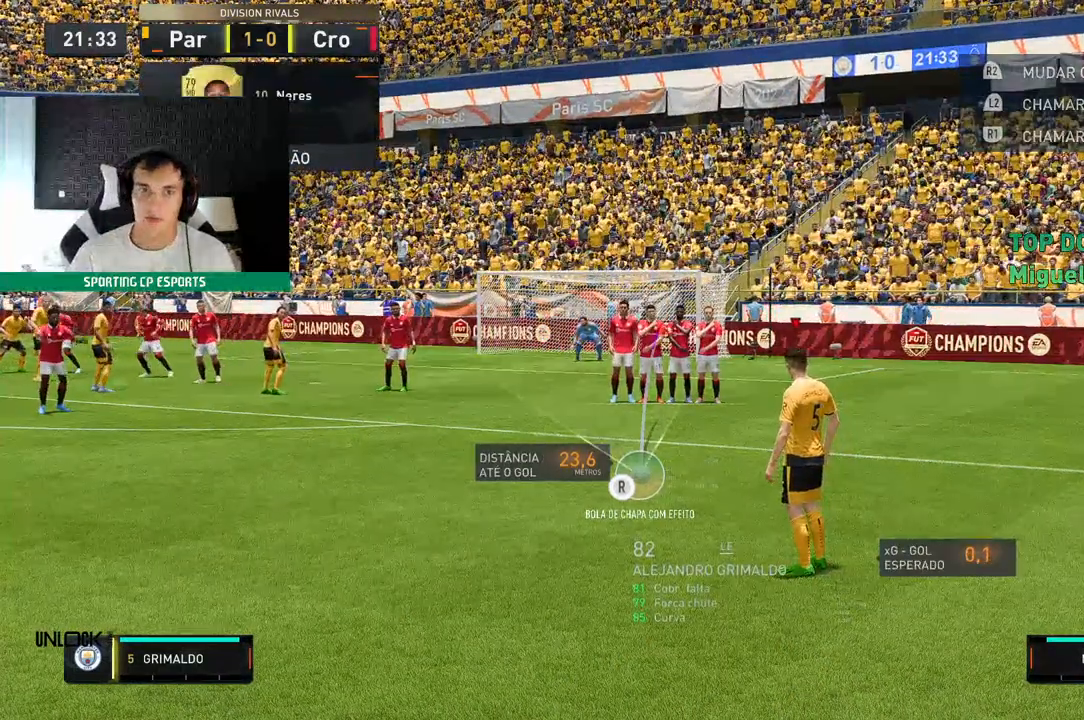
{"dt_ms": 500, "buttons": [], "left_stick": "center", "events": []}
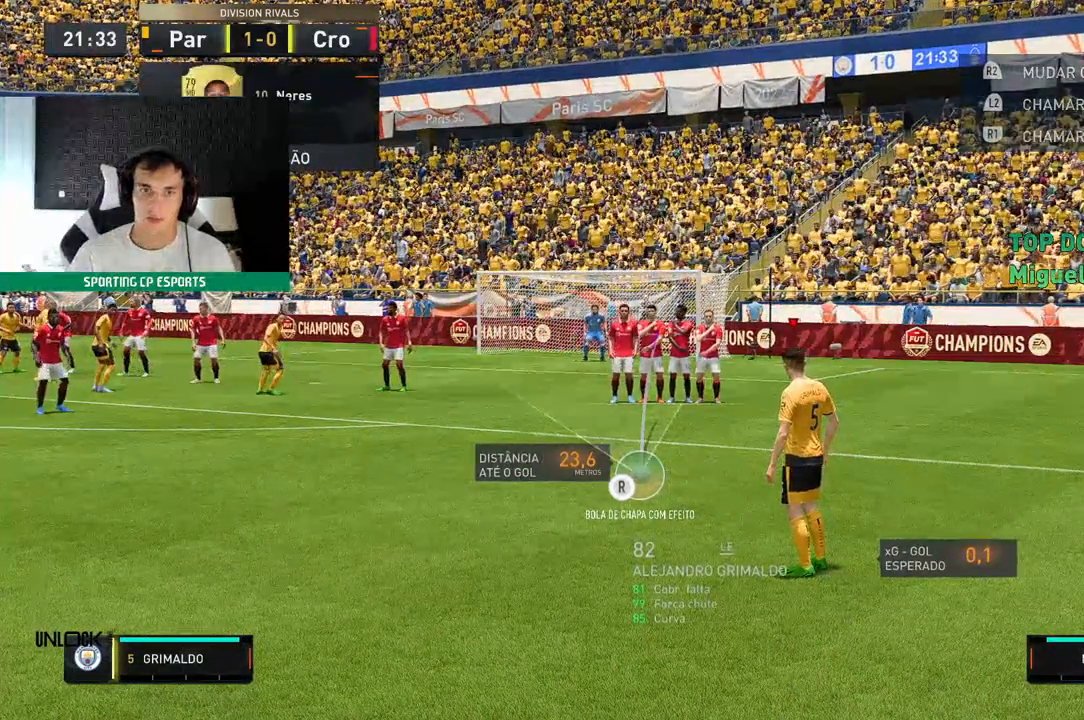
{"dt_ms": 1000, "buttons": [], "left_stick": "center"}
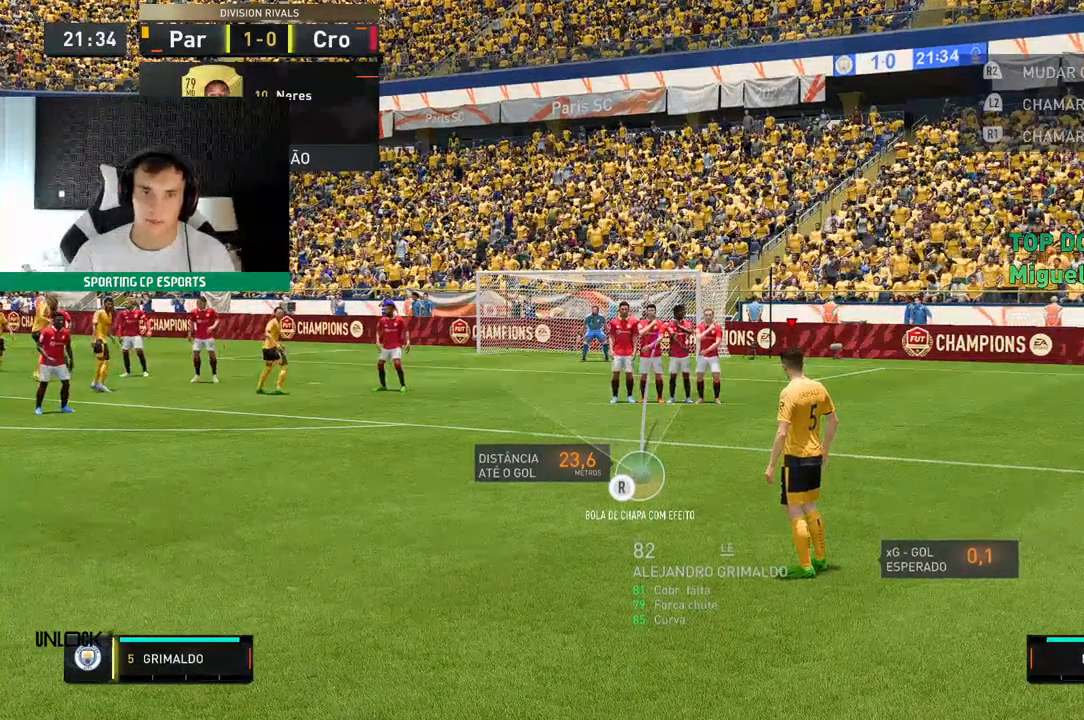
{"dt_ms": 500, "buttons": [], "left_stick": "up", "events": [[417, "left_stick", "up"]]}
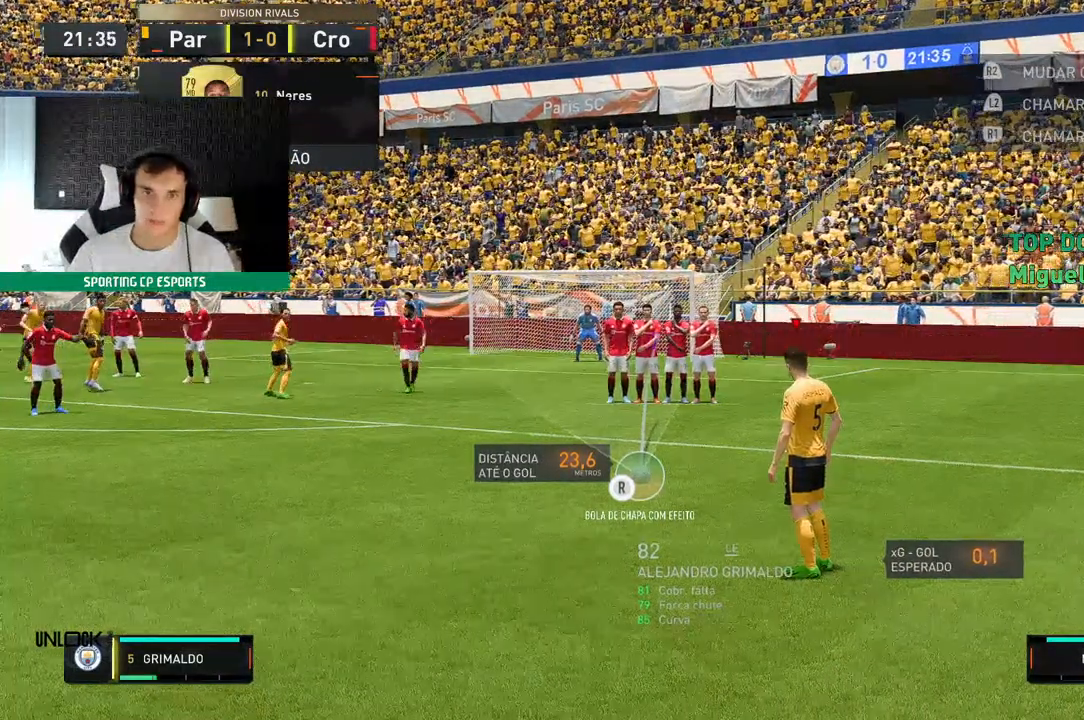
{"dt_ms": 500, "buttons": [], "left_stick": "up"}
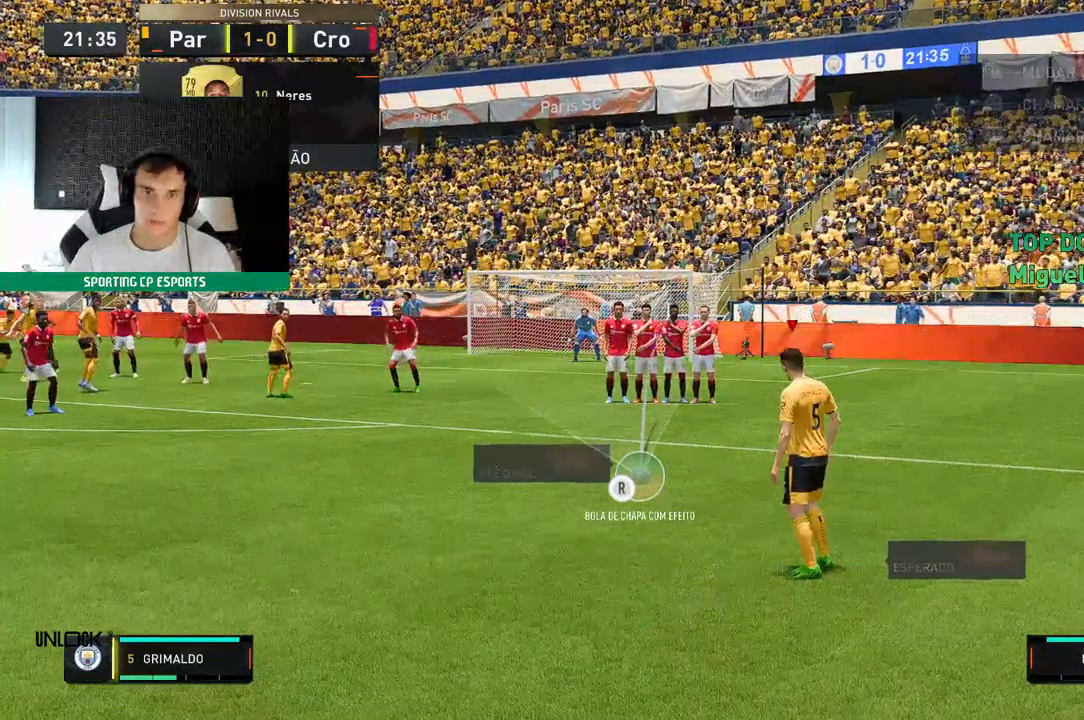
{"dt_ms": 500, "buttons": [], "left_stick": "center", "events": [[50, "left_stick", "center"]]}
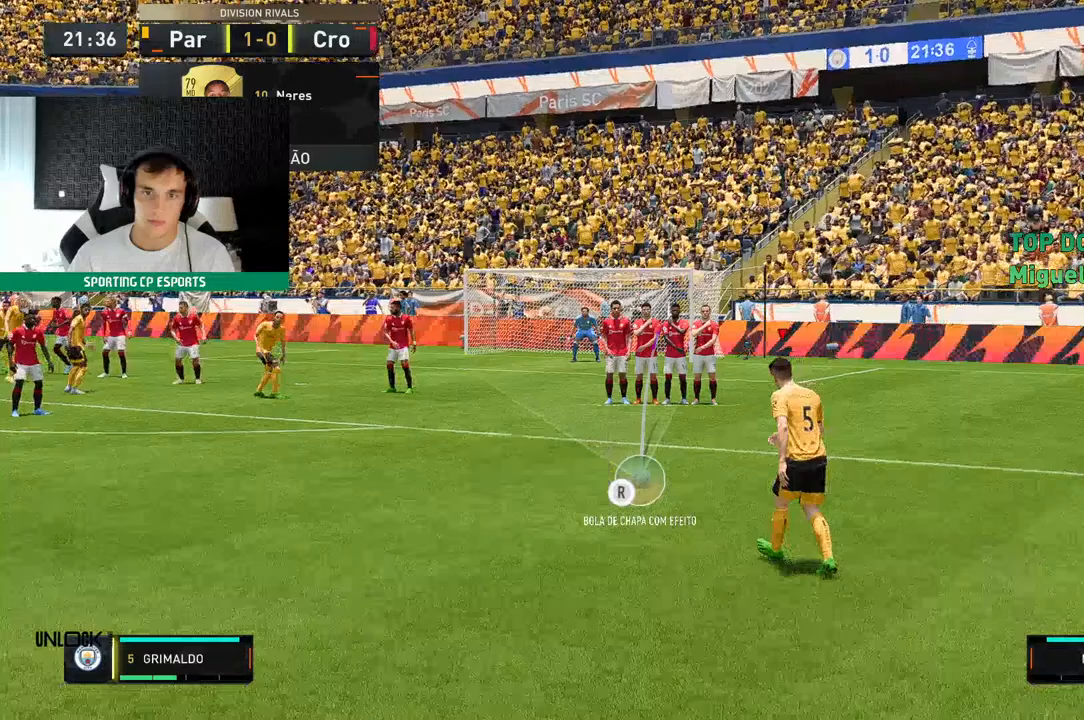
{"dt_ms": 500, "buttons": [], "left_stick": "up"}
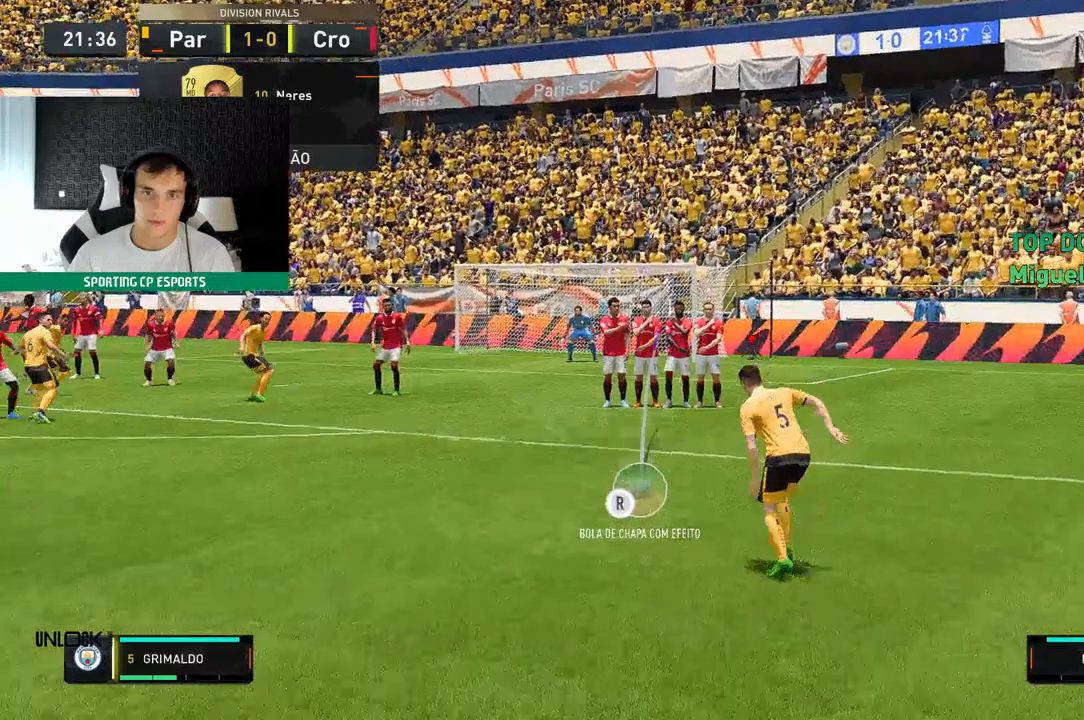
{"dt_ms": 500, "buttons": [], "left_stick": "up", "events": []}
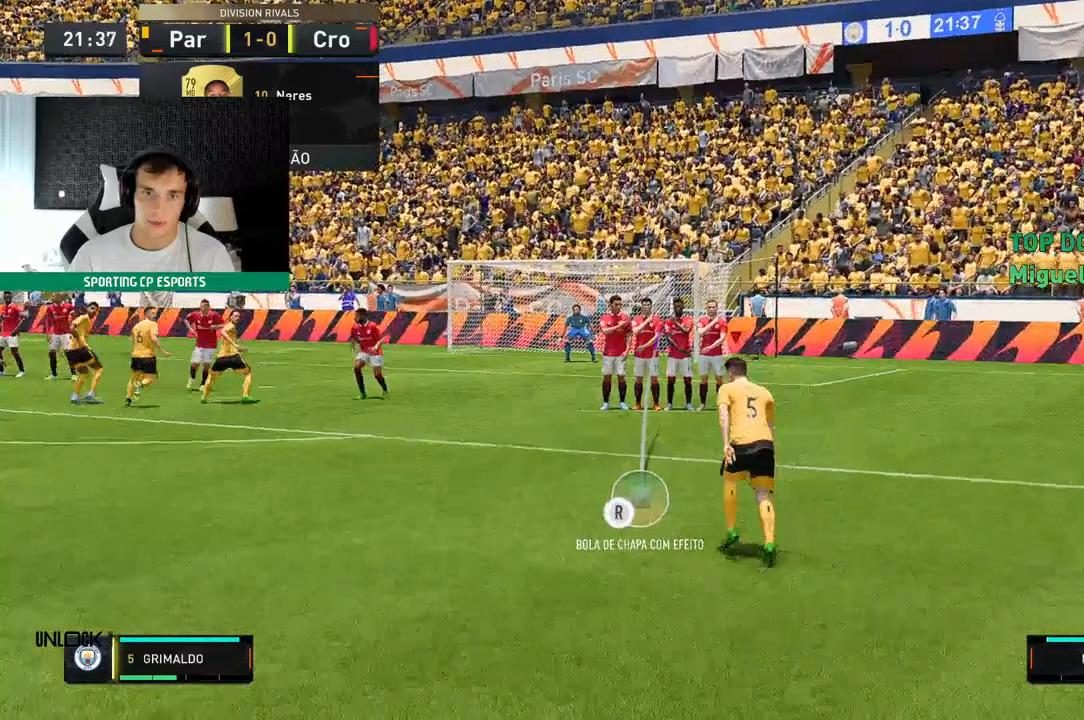
{"dt_ms": 500, "buttons": [], "left_stick": "up", "events": []}
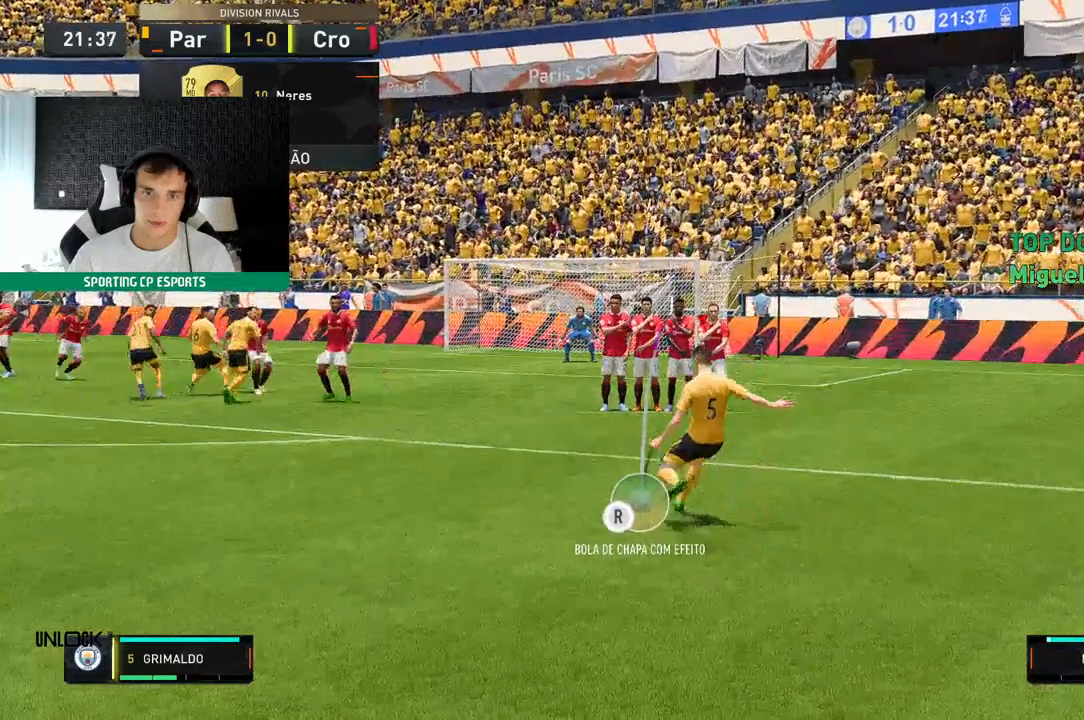
{"dt_ms": 500, "buttons": [], "left_stick": "up", "events": []}
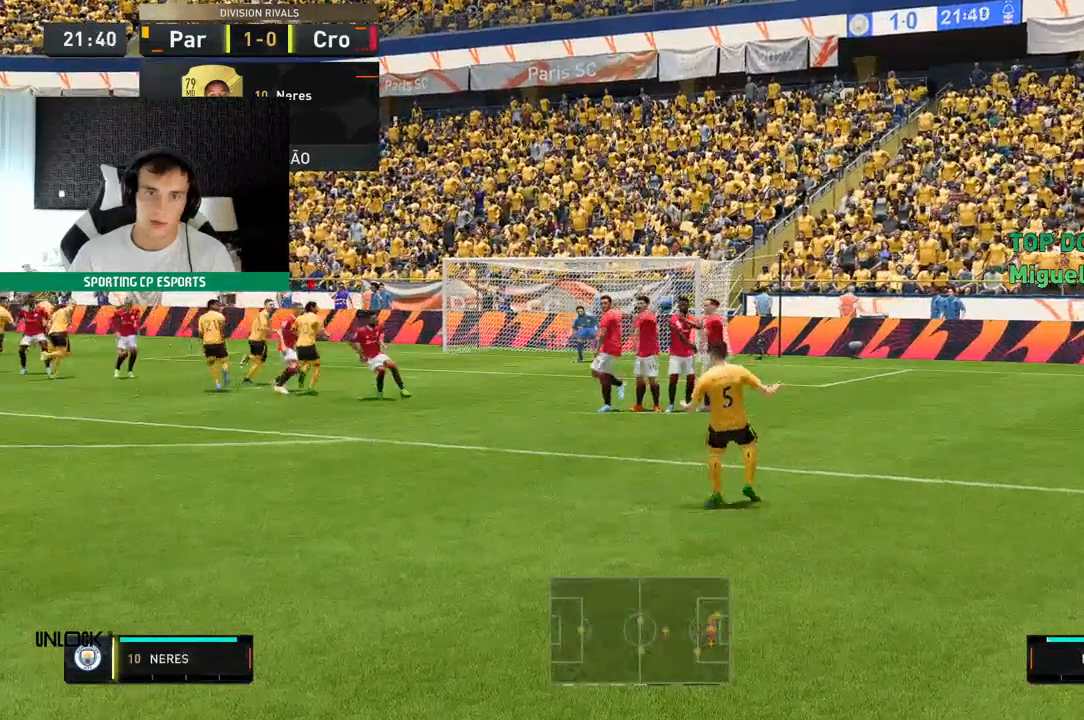
{"dt_ms": 500, "buttons": [], "left_stick": "up", "events": []}
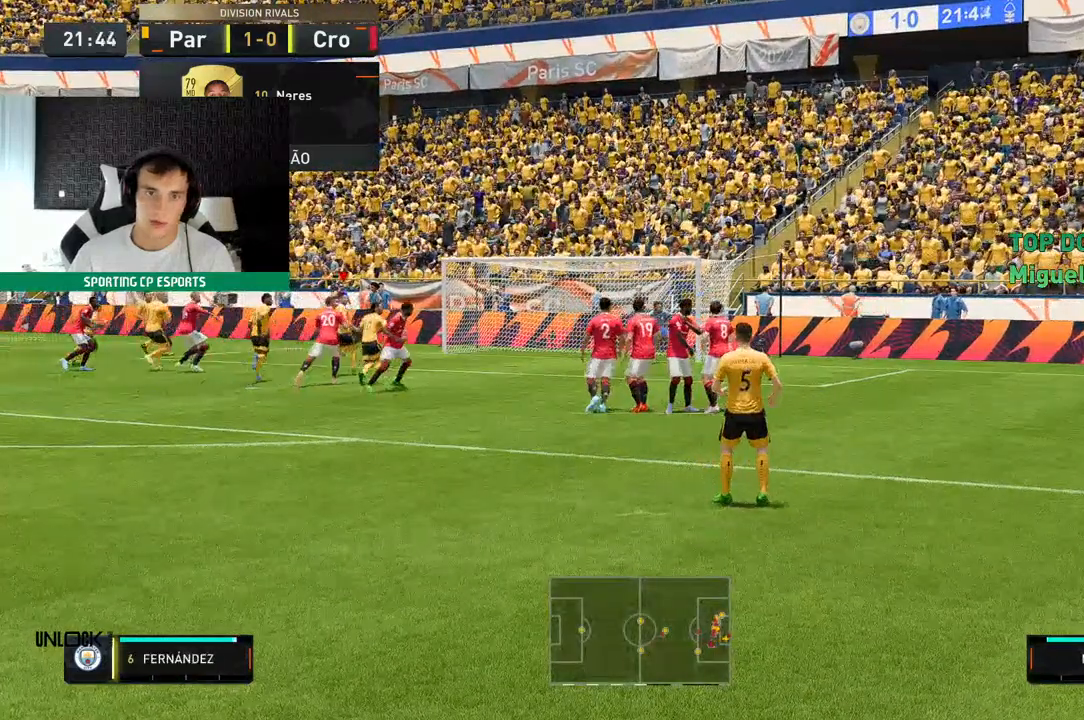
{"dt_ms": 500, "buttons": [], "left_stick": "center", "events": [[33, "left_stick", "up-left"], [150, "left_stick", "center"]]}
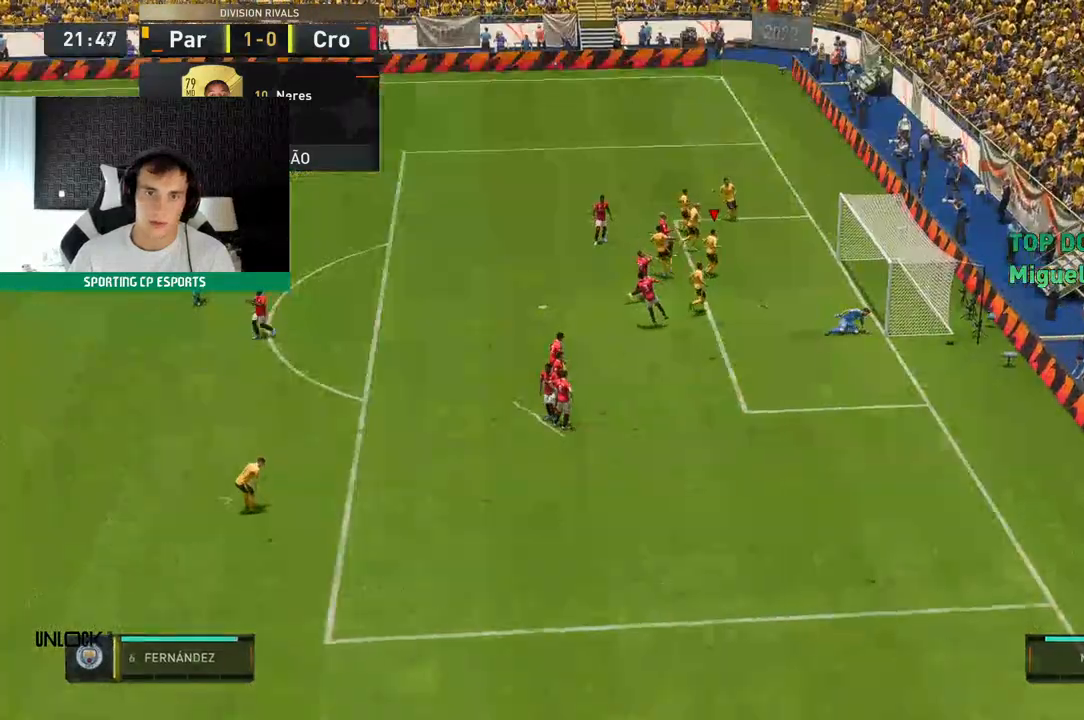
{"dt_ms": 500, "buttons": ["R1"], "left_stick": "center", "events": [[450, "R1", "down"]]}
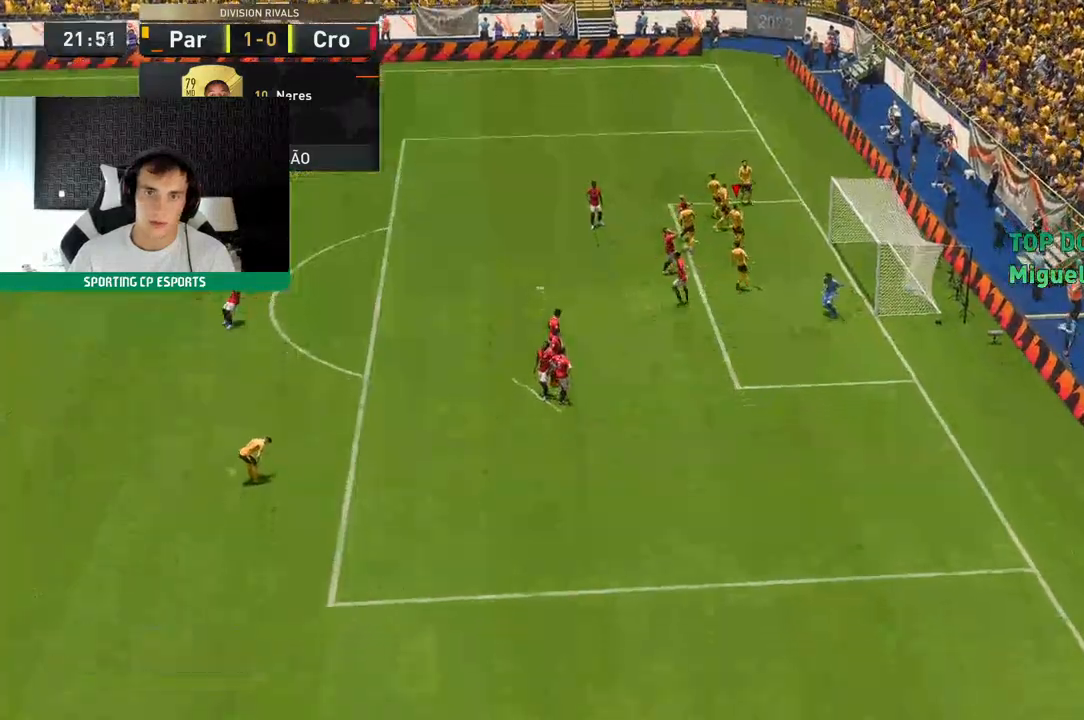
{"dt_ms": 500, "buttons": [], "left_stick": "center"}
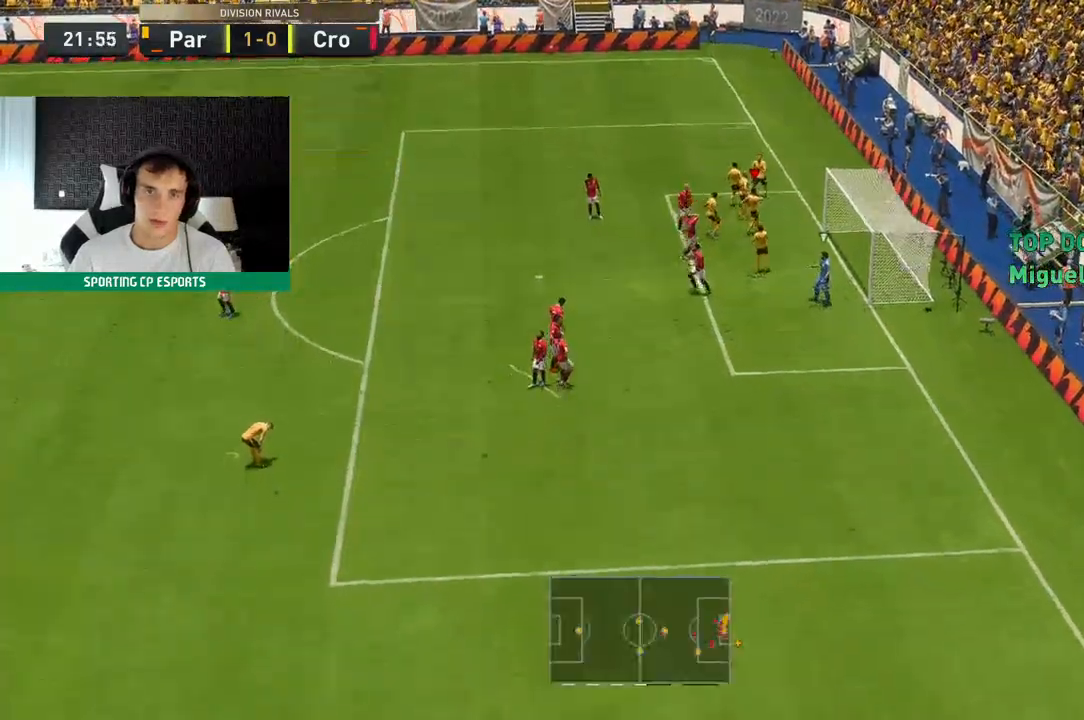
{"dt_ms": 500, "buttons": [], "left_stick": "center", "events": []}
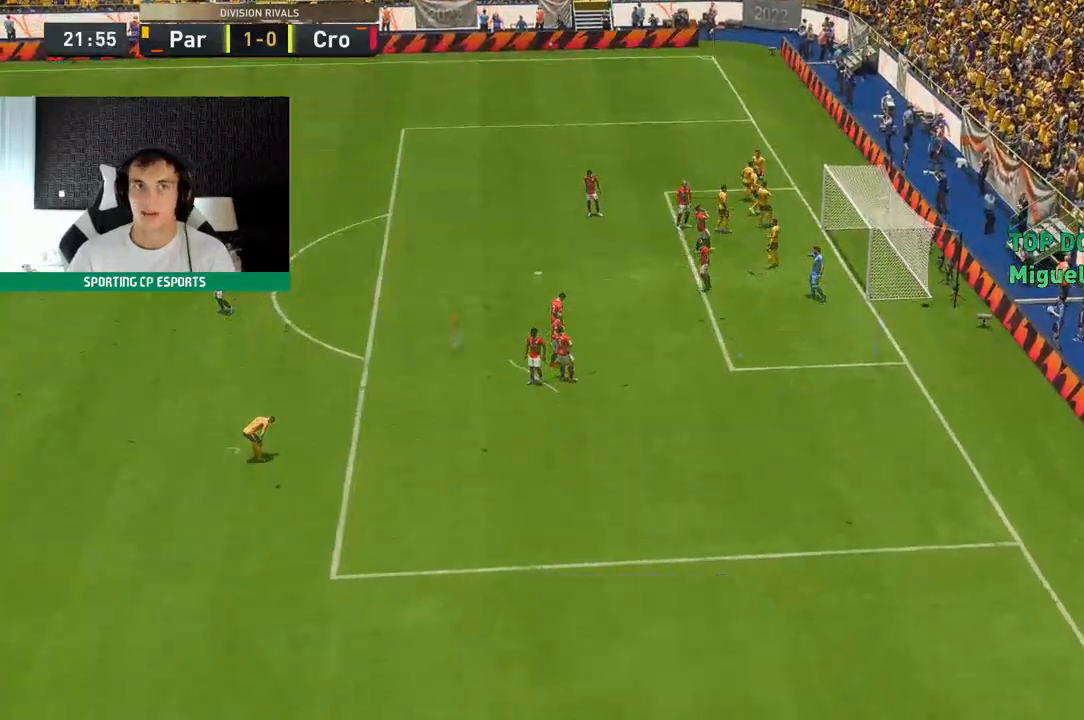
{"dt_ms": 500, "buttons": [], "left_stick": "center", "events": [[33, "A", "down"], [150, "A", "up"]]}
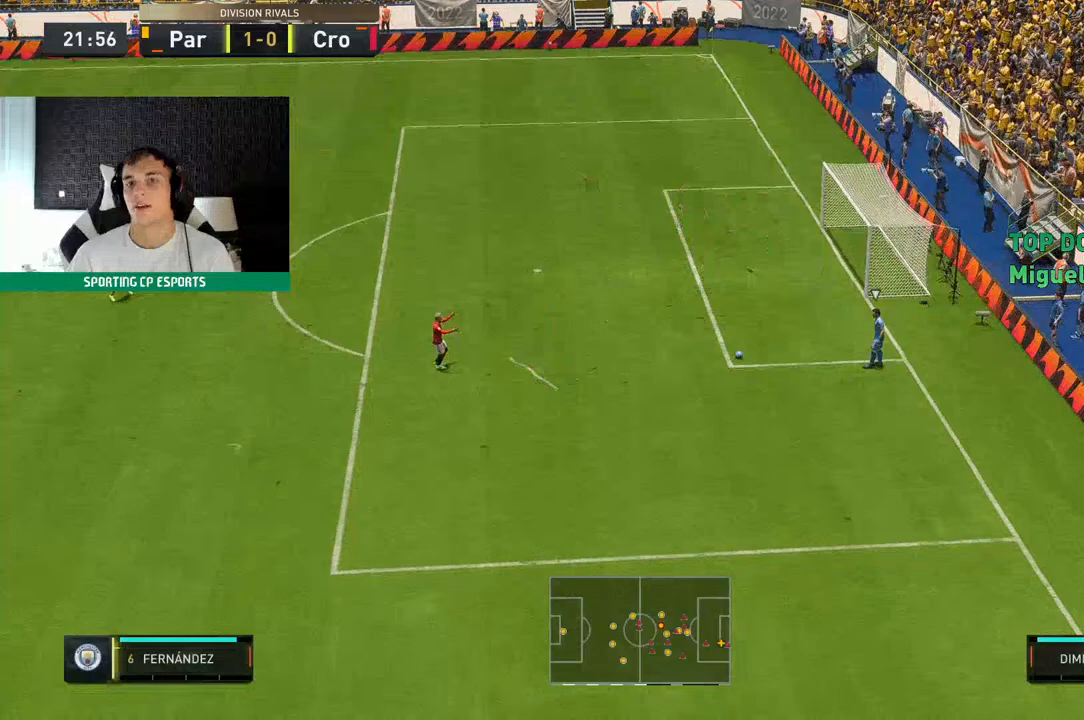
{"dt_ms": 500, "buttons": ["R2"], "left_stick": "center", "events": [[283, "R2", "down"]]}
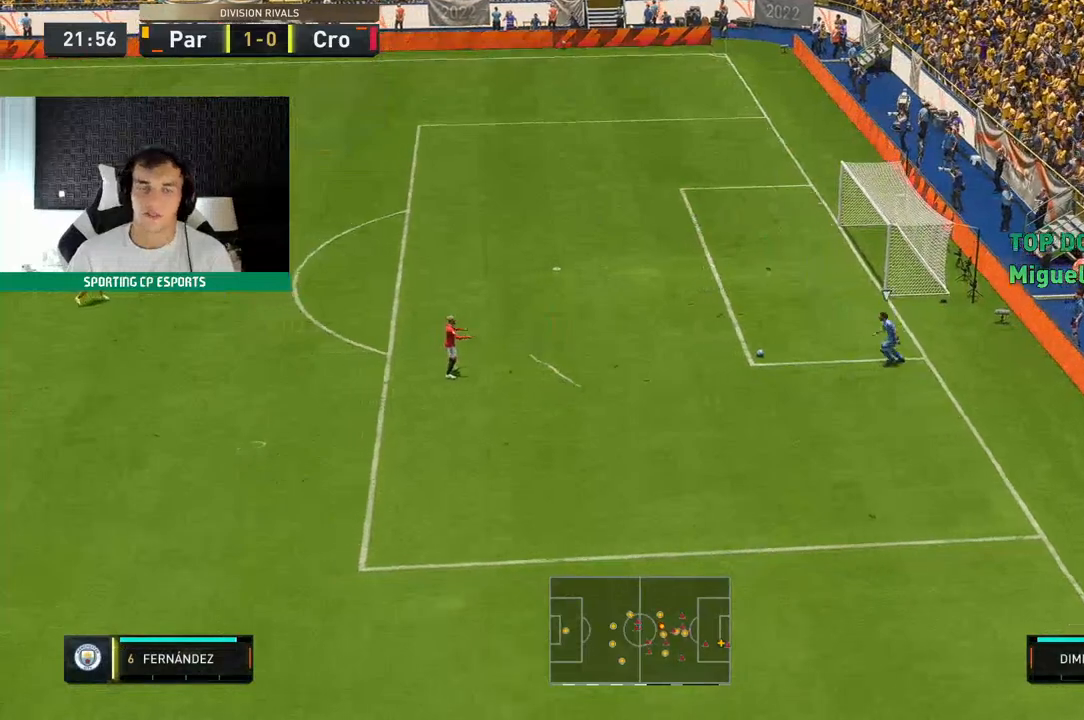
{"dt_ms": 500, "buttons": ["R2"], "left_stick": "center", "events": [[167, "left_stick", "up"], [217, "left_stick", "center"], [233, "L1", "down"], [283, "L1", "up"]]}
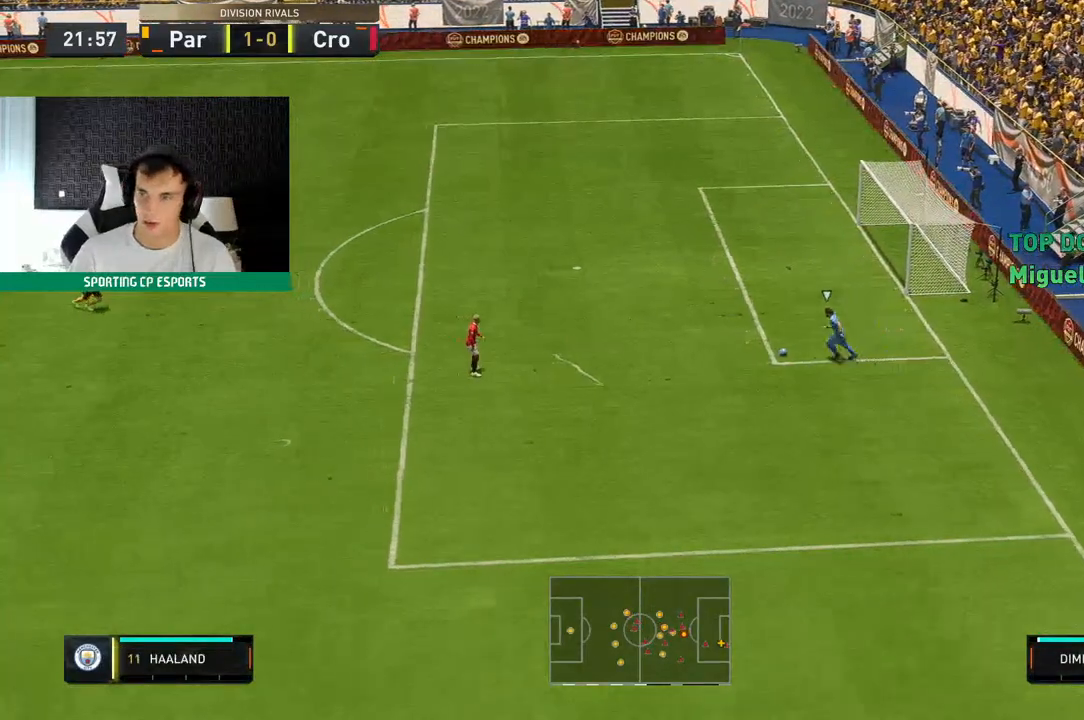
{"dt_ms": 500, "buttons": ["R2"], "left_stick": "center", "events": []}
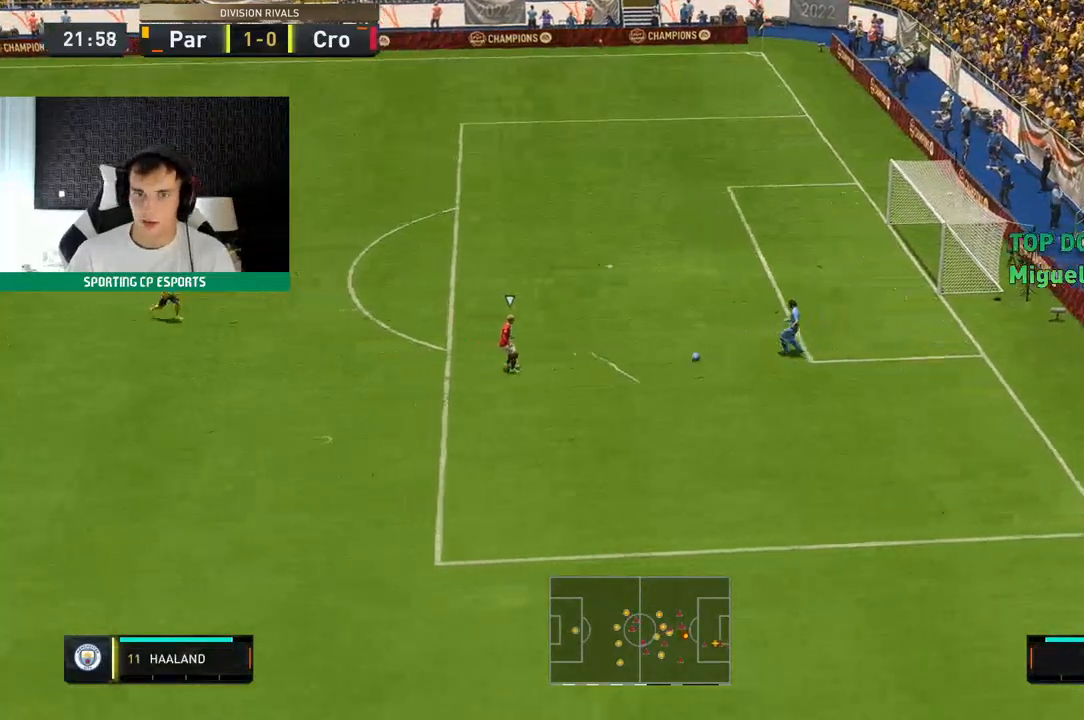
{"dt_ms": 500, "buttons": ["R2"], "left_stick": "center", "events": []}
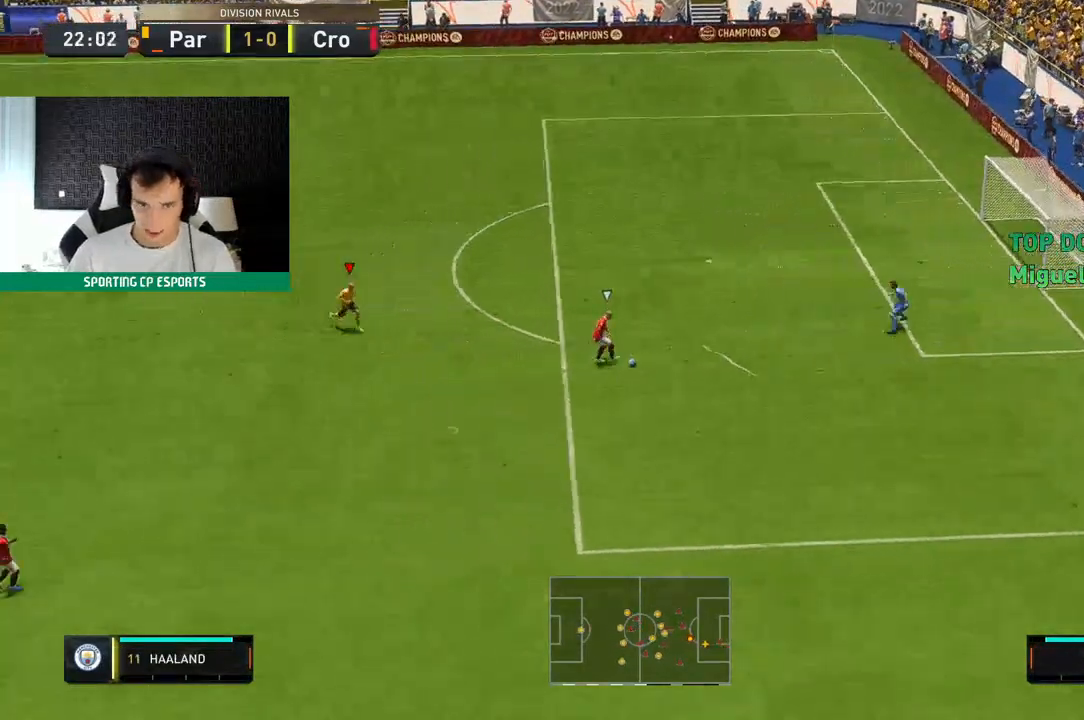
{"dt_ms": 500, "buttons": ["L2"], "left_stick": "down-left", "events": [[417, "R2", "up"], [483, "L2", "down"], [500, "left_stick", "down-left"]]}
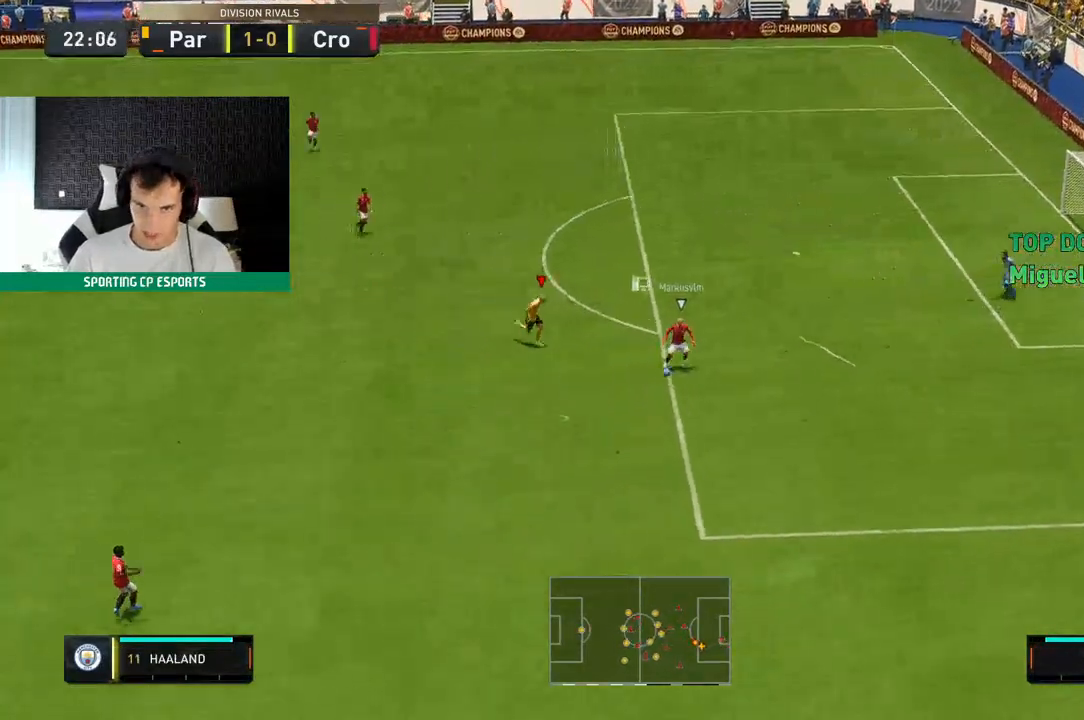
{"dt_ms": 500, "buttons": ["L2", "R2"], "left_stick": "down-left", "events": [[17, "R2", "down"]]}
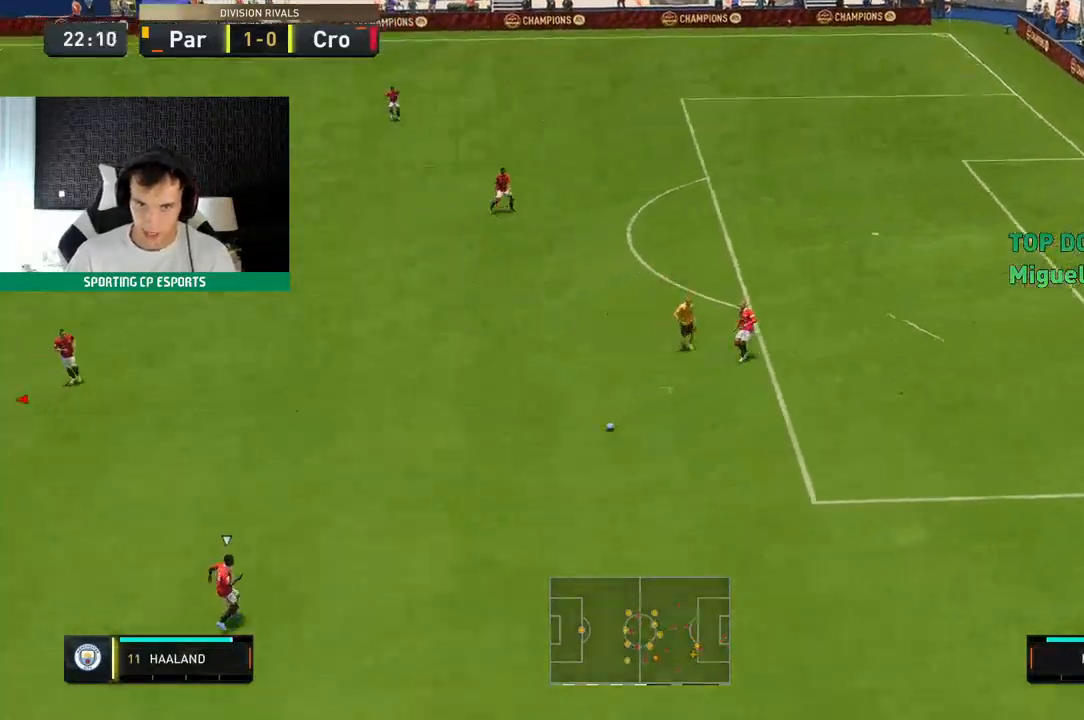
{"dt_ms": 500, "buttons": ["L2", "R2"], "left_stick": "center", "events": [[167, "R2", "up"], [233, "R2", "down"], [233, "left_stick", "center"]]}
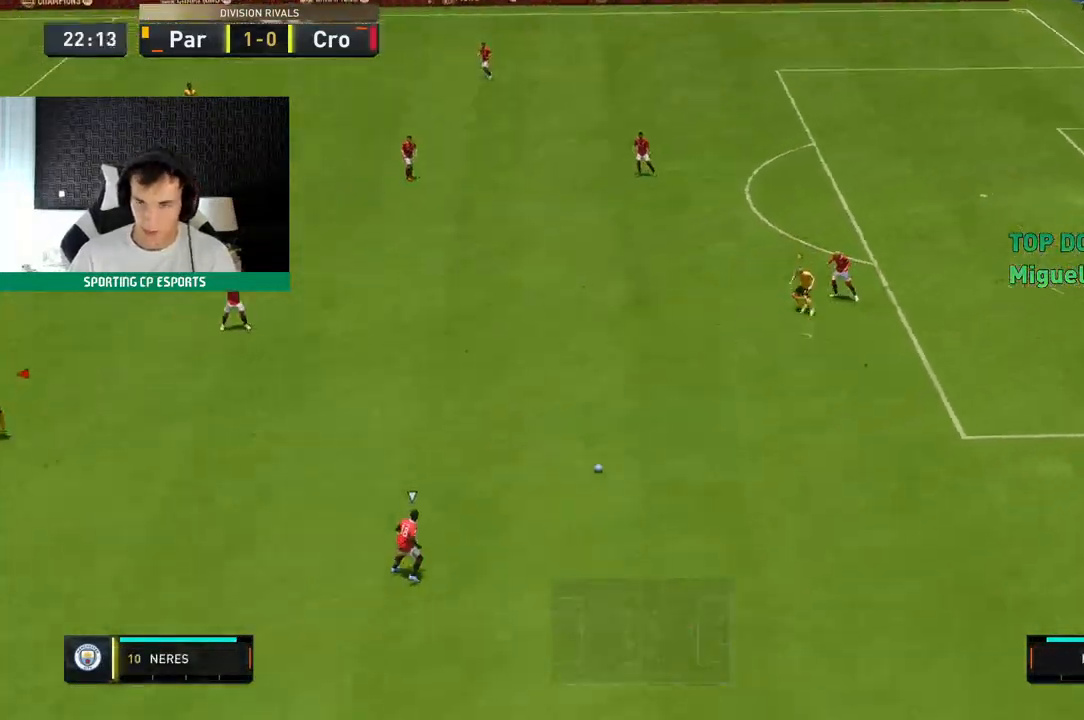
{"dt_ms": 500, "buttons": ["L2", "R2"], "left_stick": "up", "events": [[183, "left_stick", "up-right"], [233, "left_stick", "up"]]}
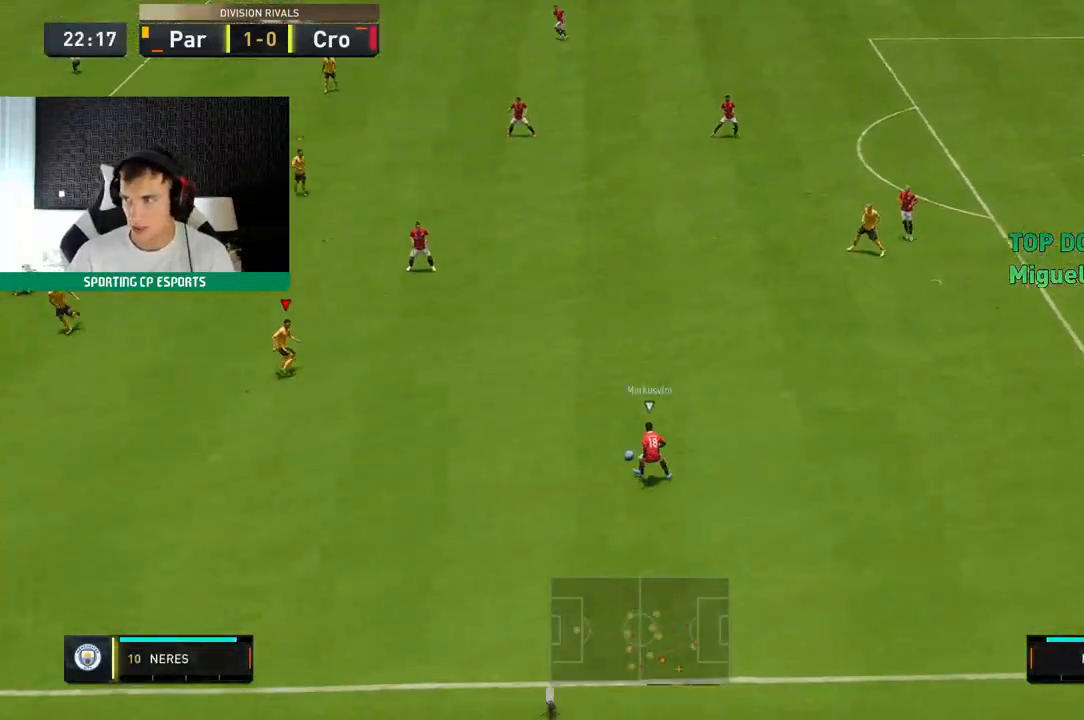
{"dt_ms": 500, "buttons": ["L2", "R2"], "left_stick": "center", "events": [[217, "left_stick", "center"]]}
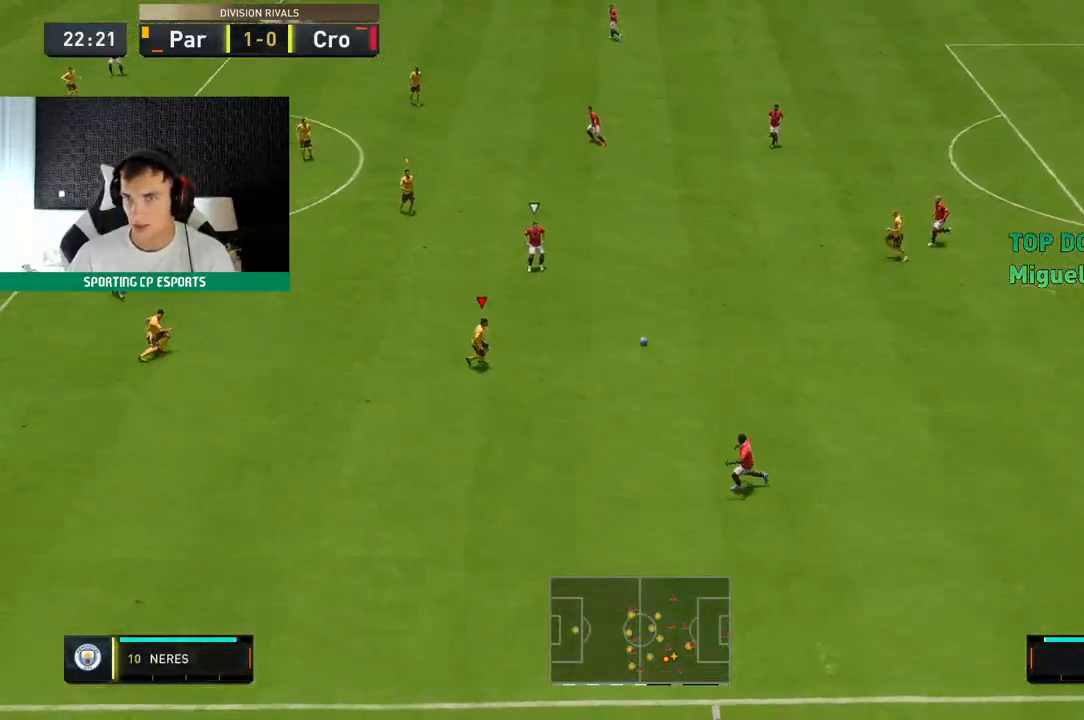
{"dt_ms": 500, "buttons": ["L2", "R2"], "left_stick": "center"}
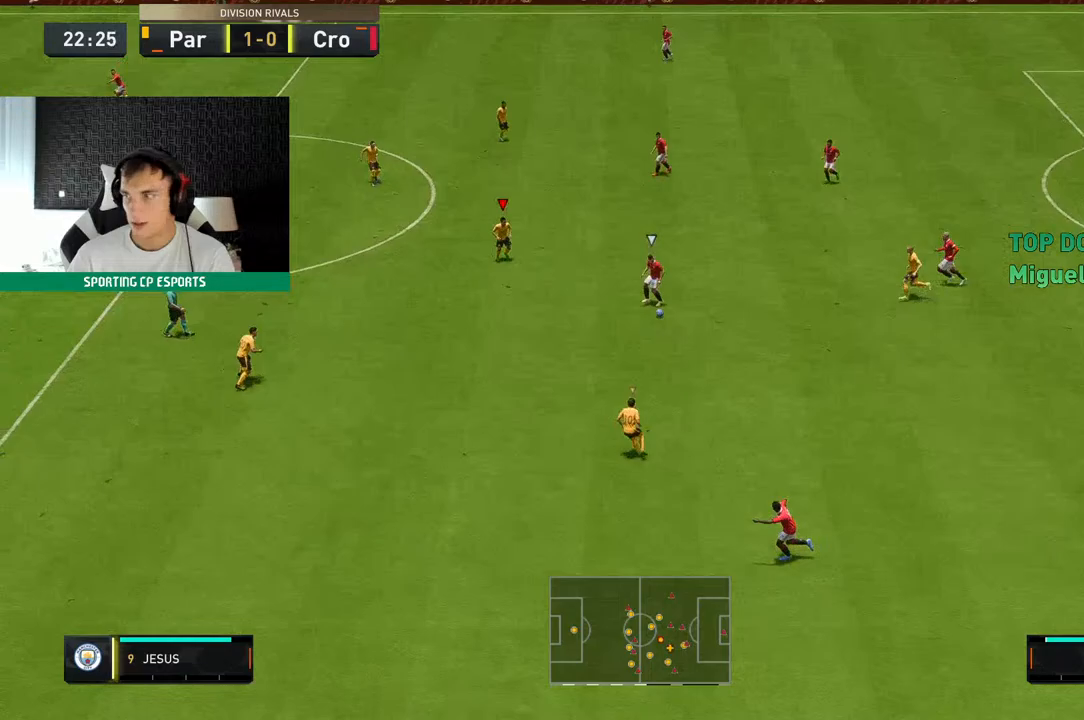
{"dt_ms": 500, "buttons": ["L2", "R2"], "left_stick": "down-left", "events": [[167, "left_stick", "down-left"]]}
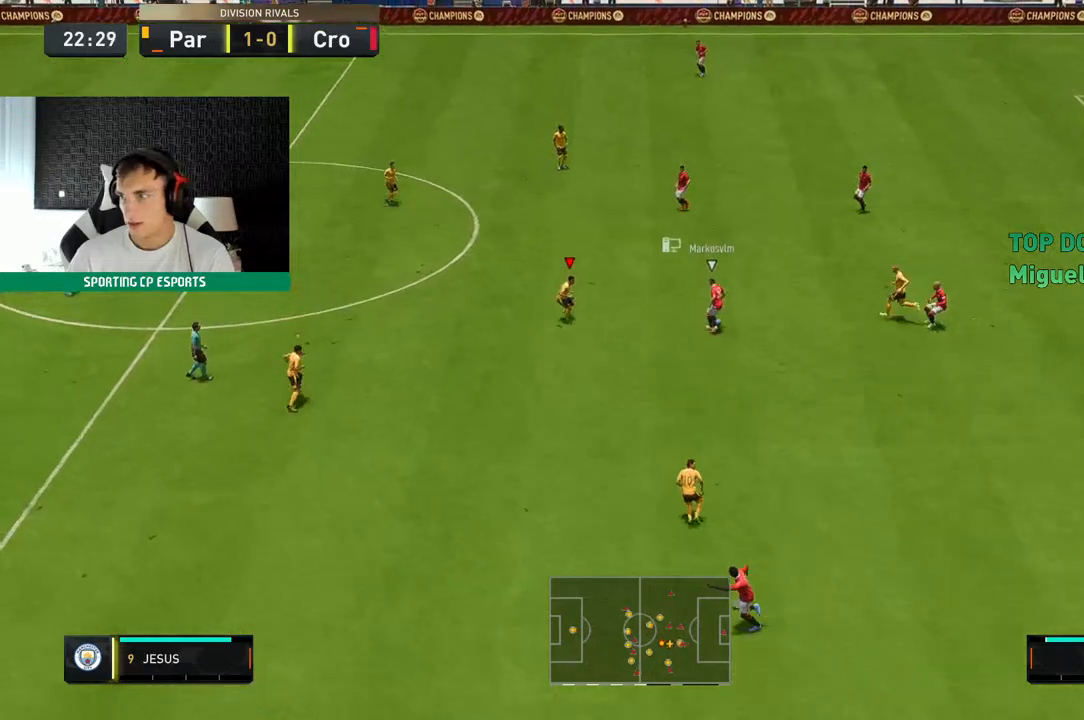
{"dt_ms": 500, "buttons": ["L2", "R2"], "left_stick": "center", "events": [[483, "left_stick", "center"]]}